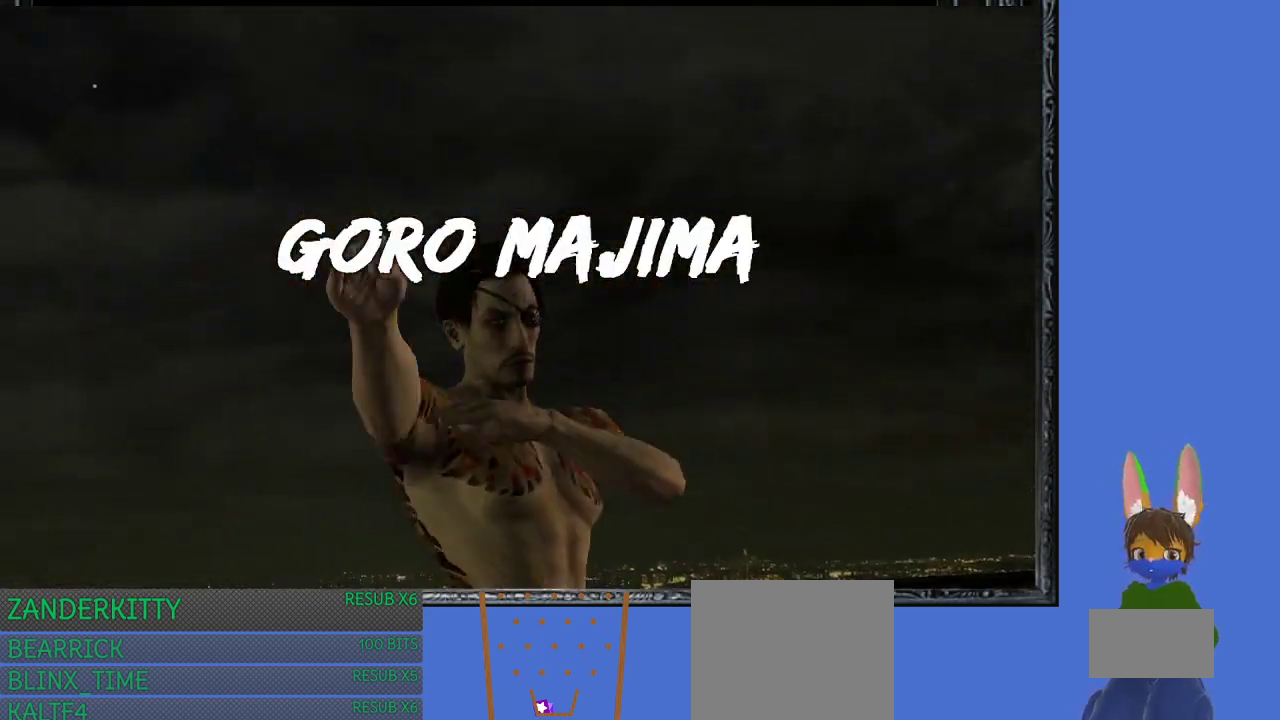
Gameplay with a controller (PlayStation layout); each line is a JSON object with the inputs held at the frame after it. "events" lists button and stick changes between this image and that frame as [ms after this image, input, new state], when the widget could be followed in between.
{"buttons": [], "left_stick": "down", "right_stick": "center", "events": [[367, "left_stick", "down"]]}
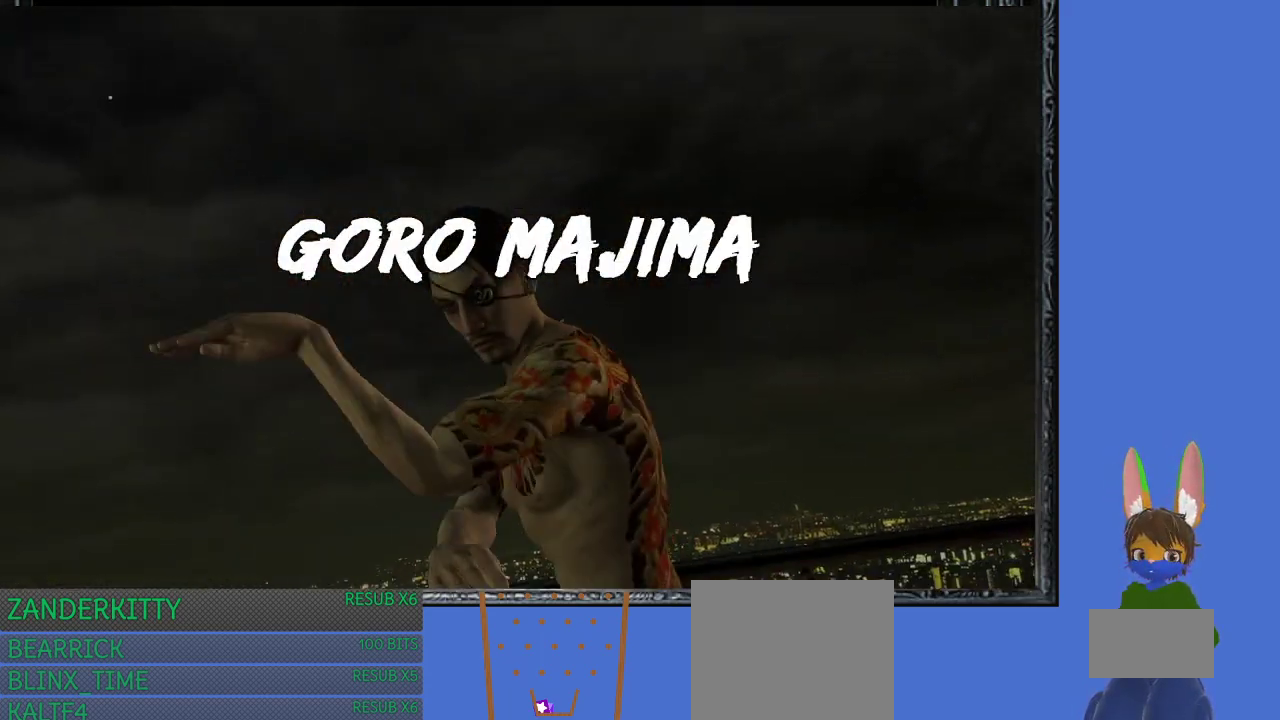
{"buttons": [], "left_stick": "center", "right_stick": "center", "events": [[100, "left_stick", "center"]]}
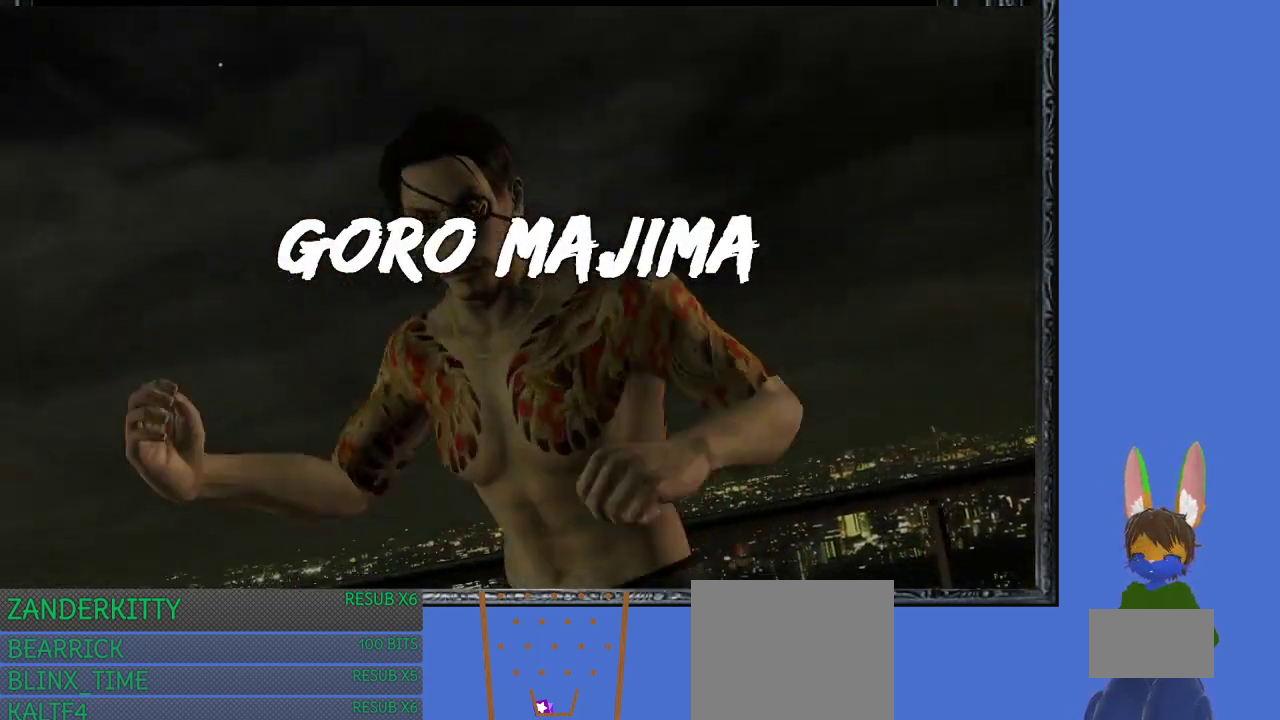
{"buttons": [], "left_stick": "center", "right_stick": "center", "events": []}
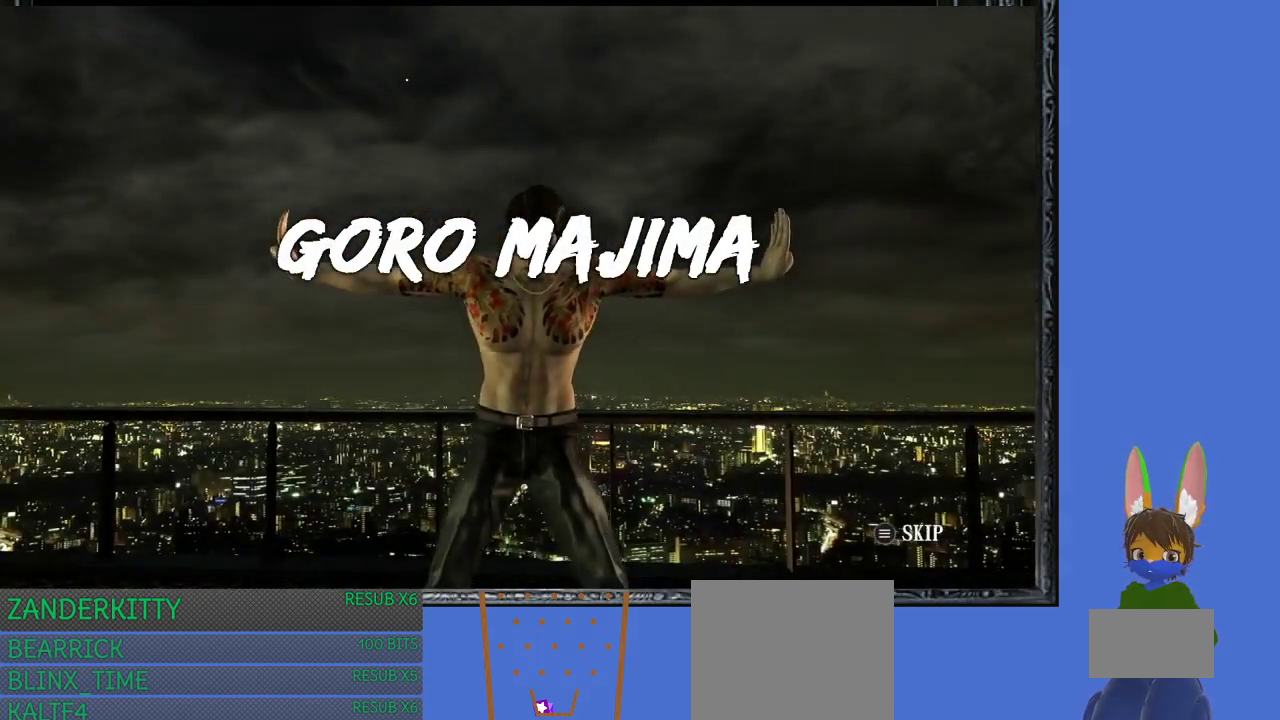
{"buttons": [], "left_stick": "center", "right_stick": "center", "events": []}
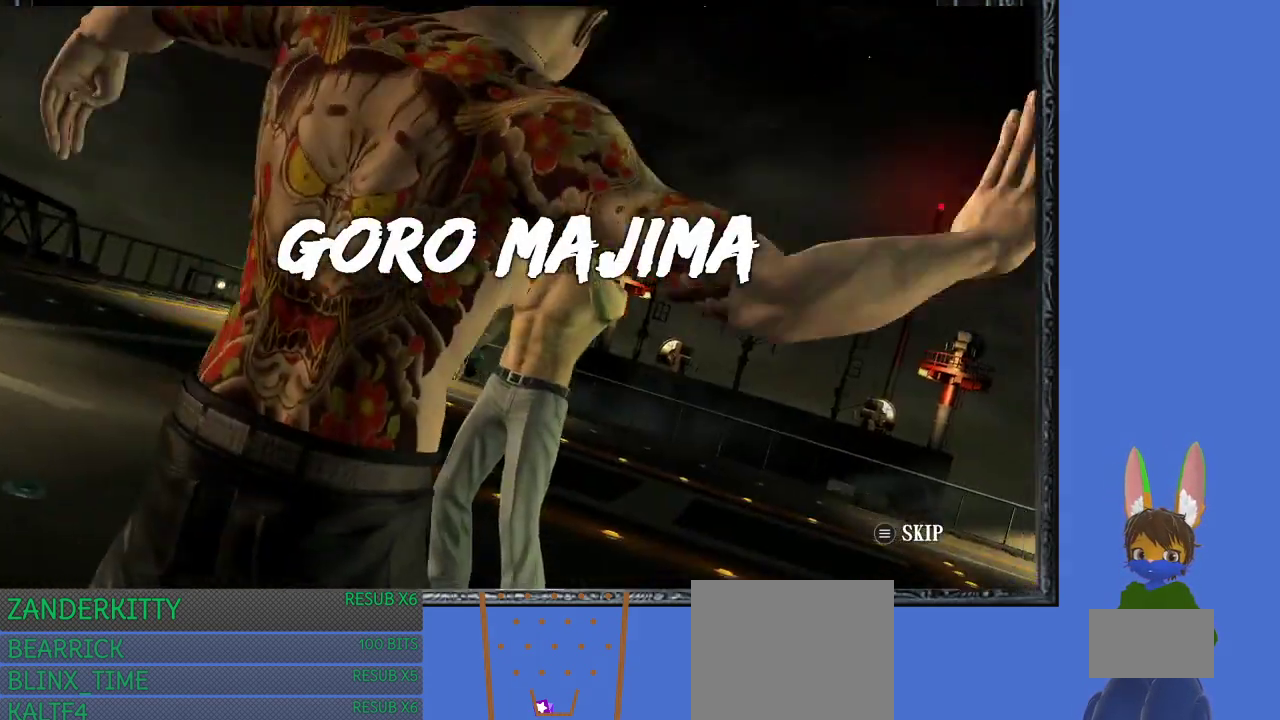
{"buttons": [], "left_stick": "center", "right_stick": "center", "events": []}
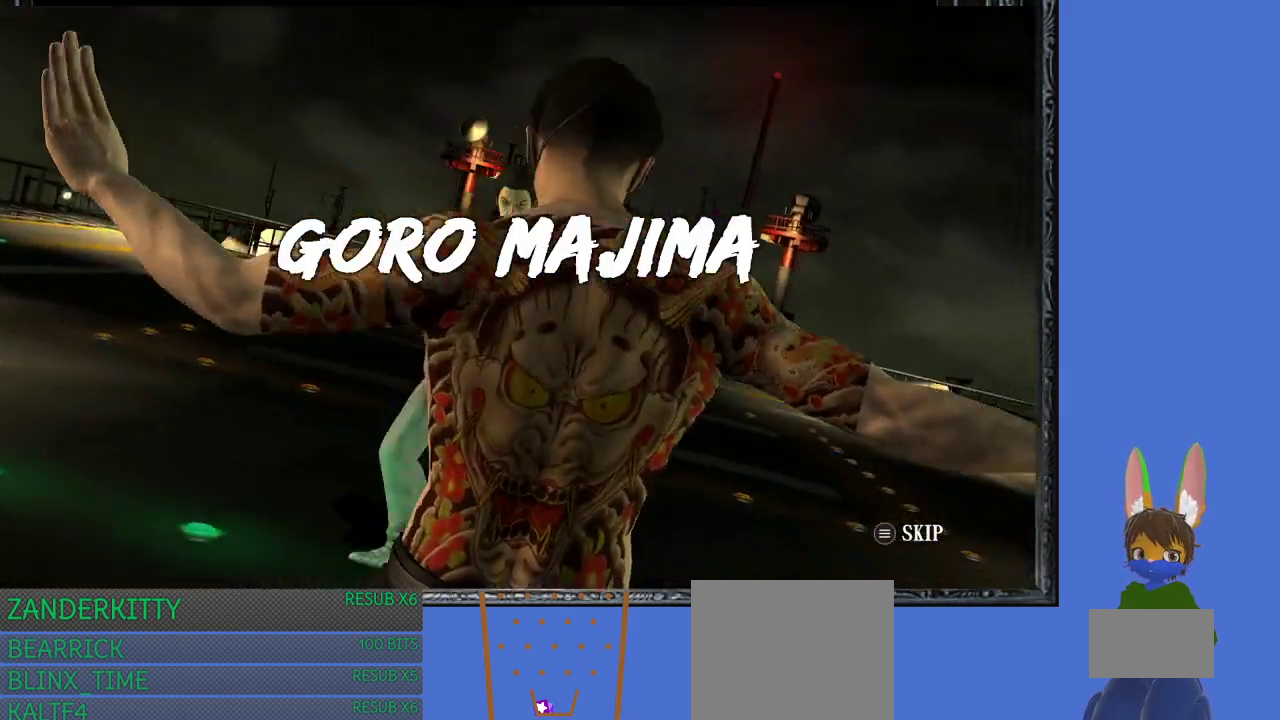
{"buttons": [], "left_stick": "center", "right_stick": "center", "events": []}
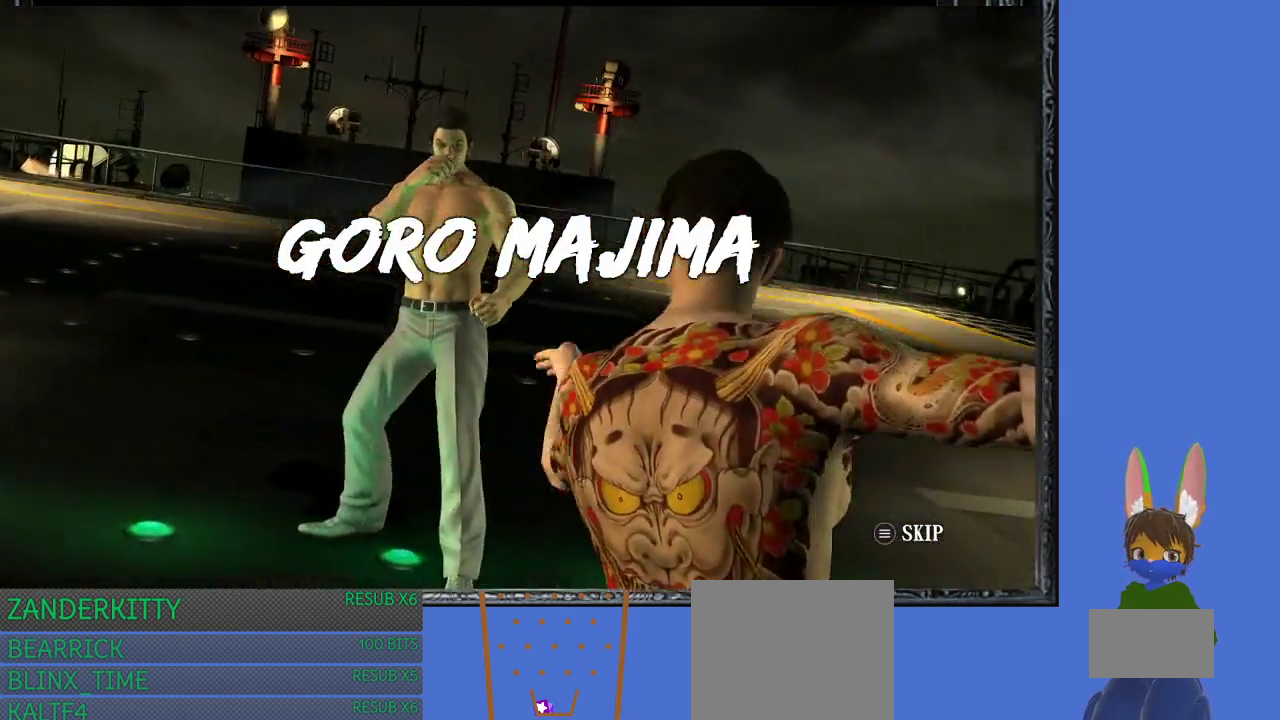
{"buttons": [], "left_stick": "center", "right_stick": "center", "events": []}
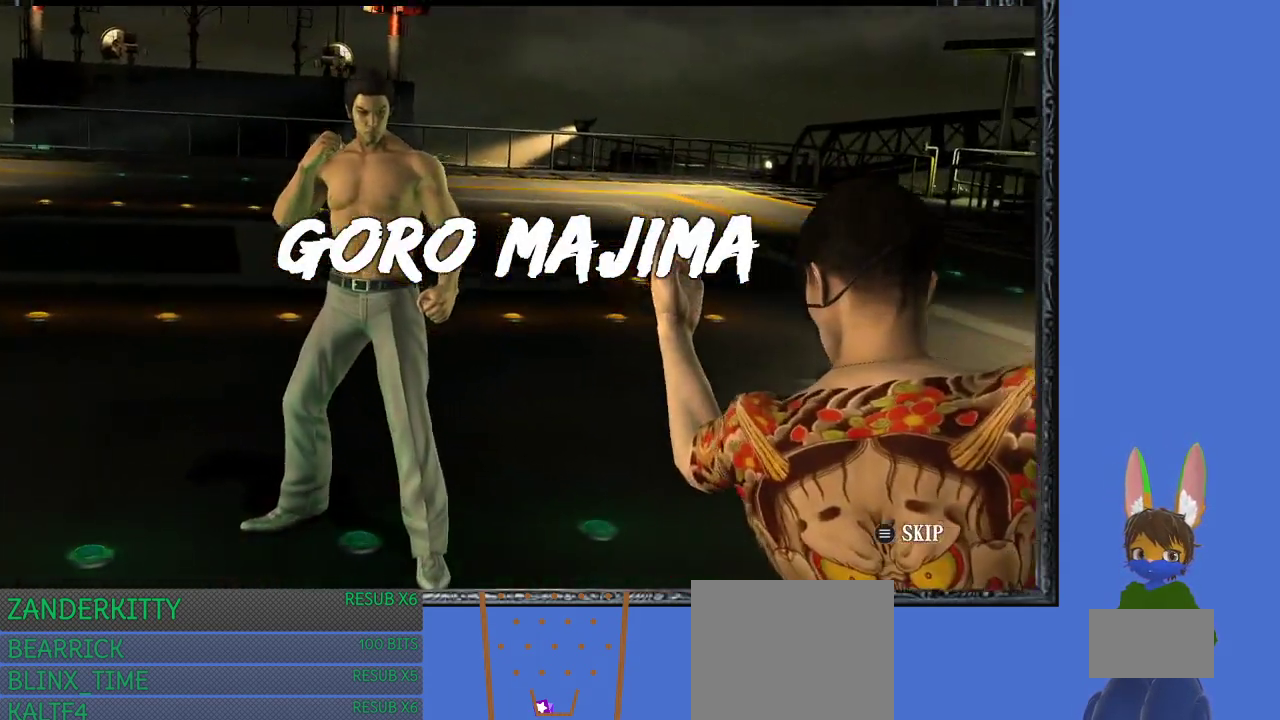
{"buttons": [], "left_stick": "center", "right_stick": "center", "events": []}
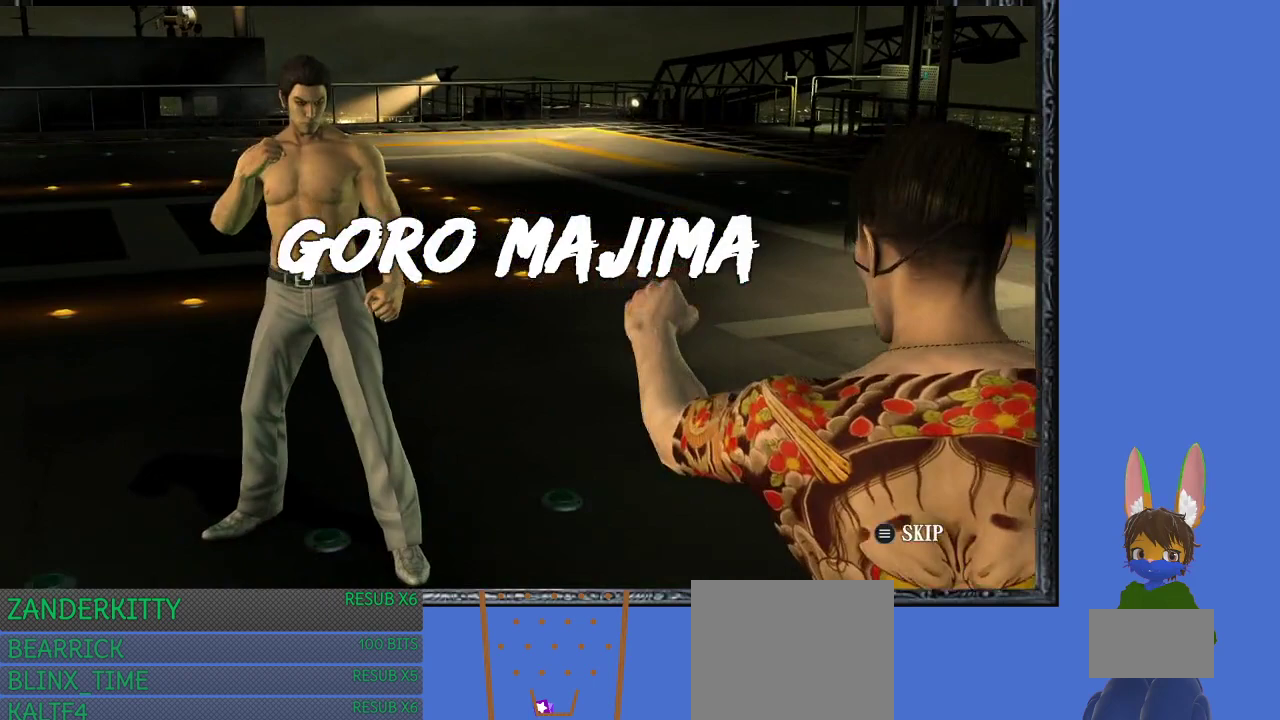
{"buttons": [], "left_stick": "center", "right_stick": "center", "events": []}
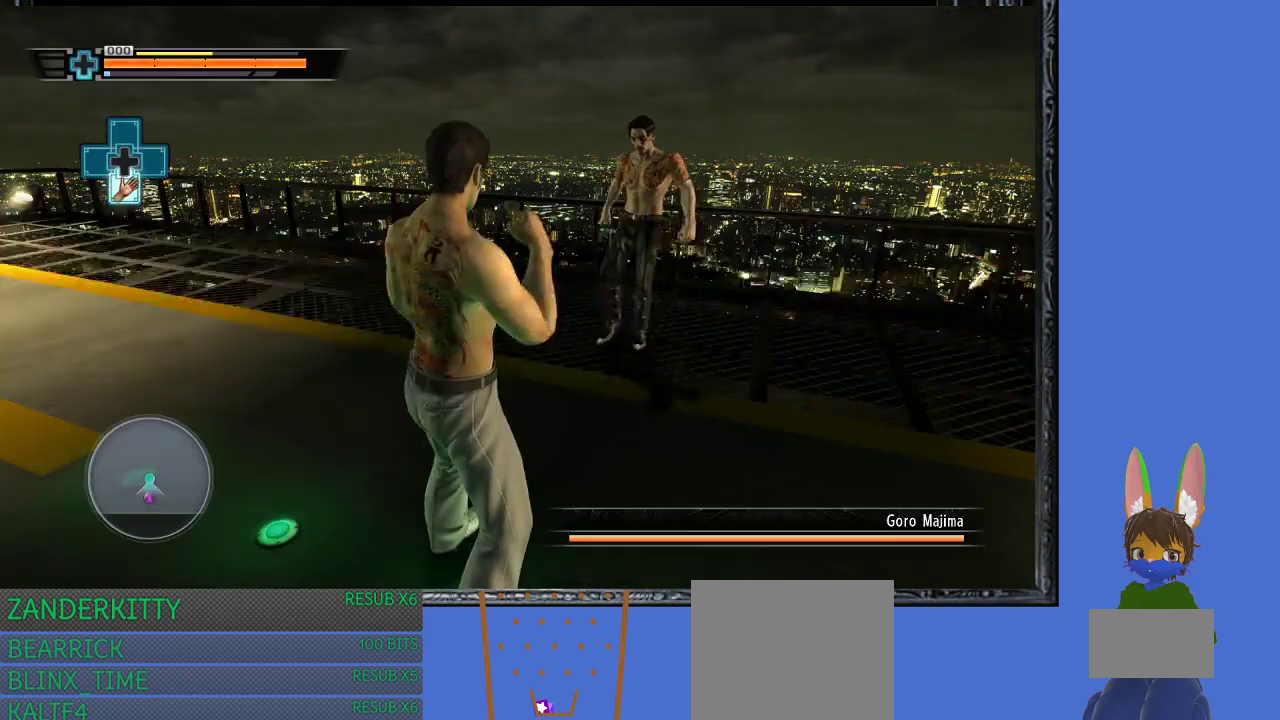
{"buttons": ["R1"], "left_stick": "down-left", "right_stick": "center", "events": [[233, "R1", "down"], [333, "left_stick", "down-left"]]}
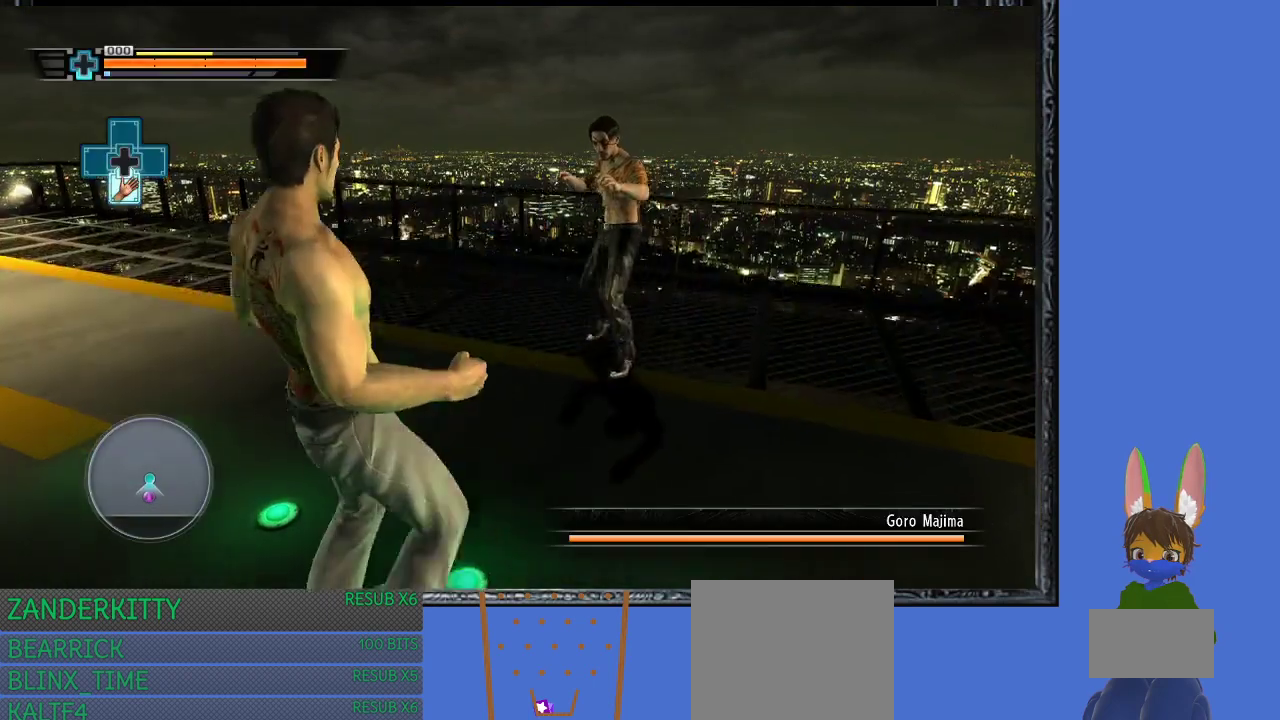
{"buttons": ["R1"], "left_stick": "up-left", "right_stick": "center", "events": [[233, "left_stick", "left"], [433, "left_stick", "up-left"]]}
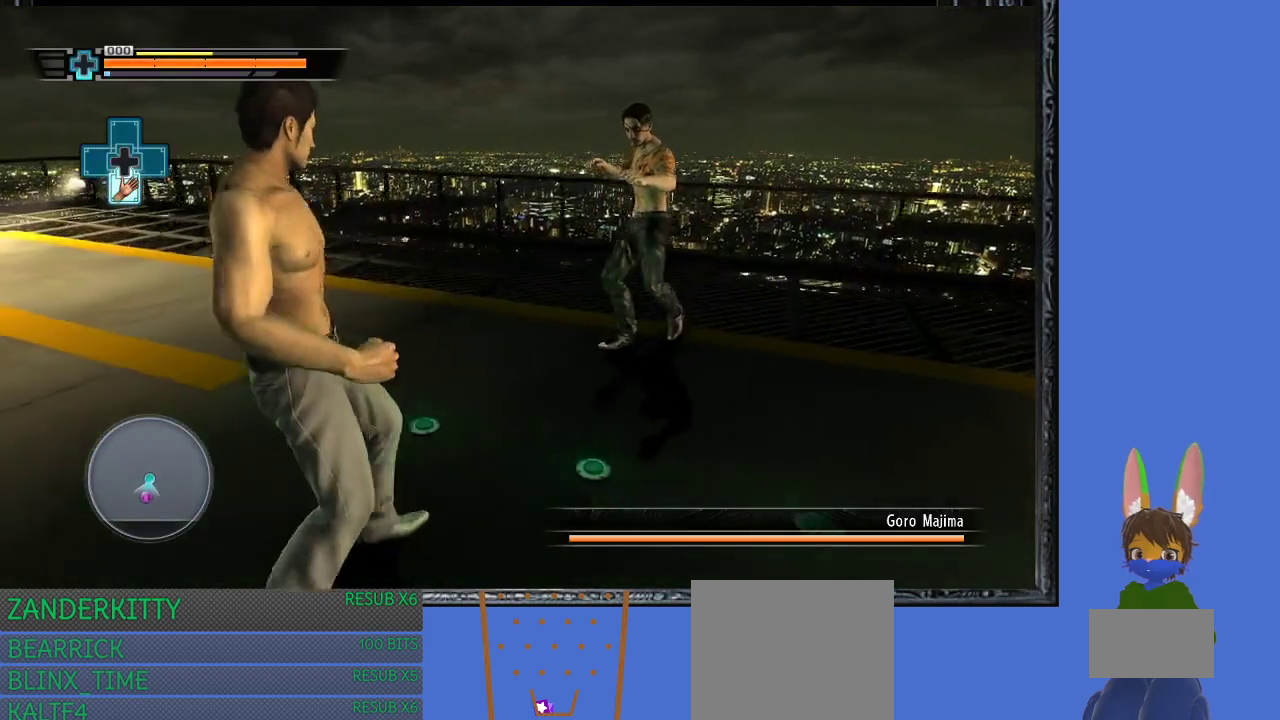
{"buttons": ["SQUARE", "R1"], "left_stick": "up-right", "right_stick": "center", "events": [[133, "left_stick", "up"], [267, "left_stick", "up-right"], [500, "SQUARE", "down"]]}
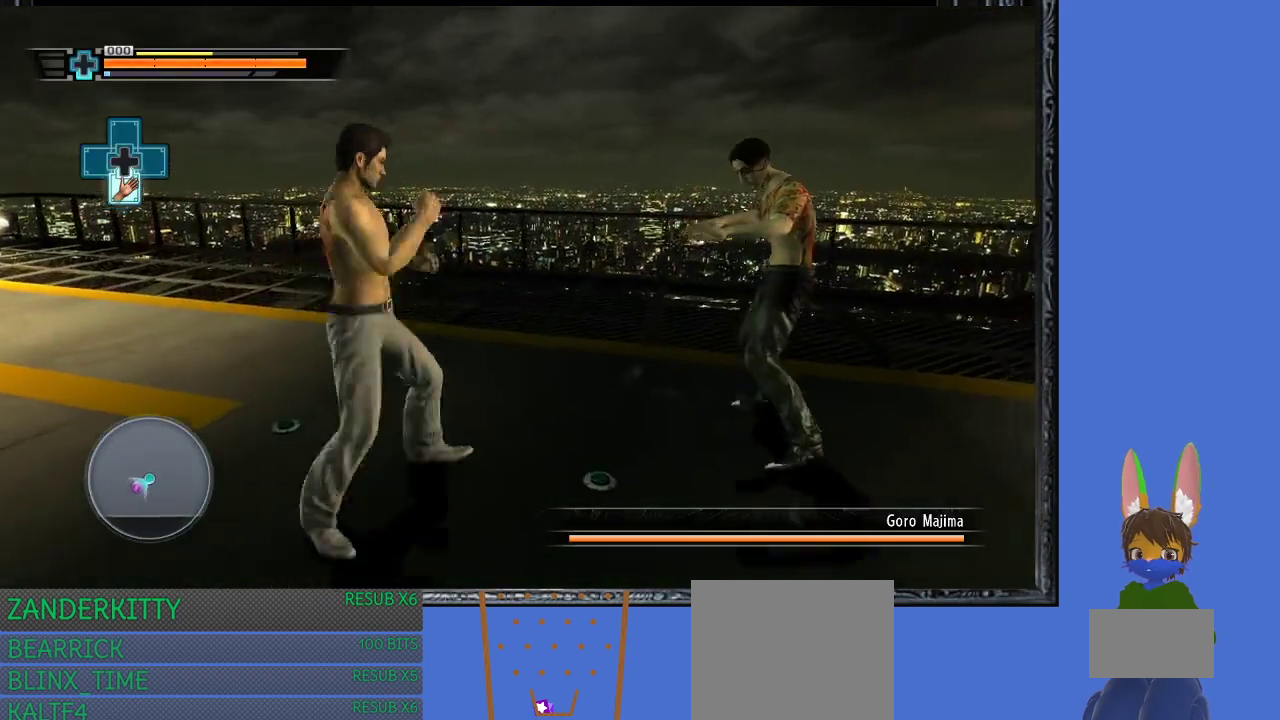
{"buttons": ["R1"], "left_stick": "left", "right_stick": "center", "events": [[100, "left_stick", "right"], [167, "SQUARE", "up"], [300, "left_stick", "left"]]}
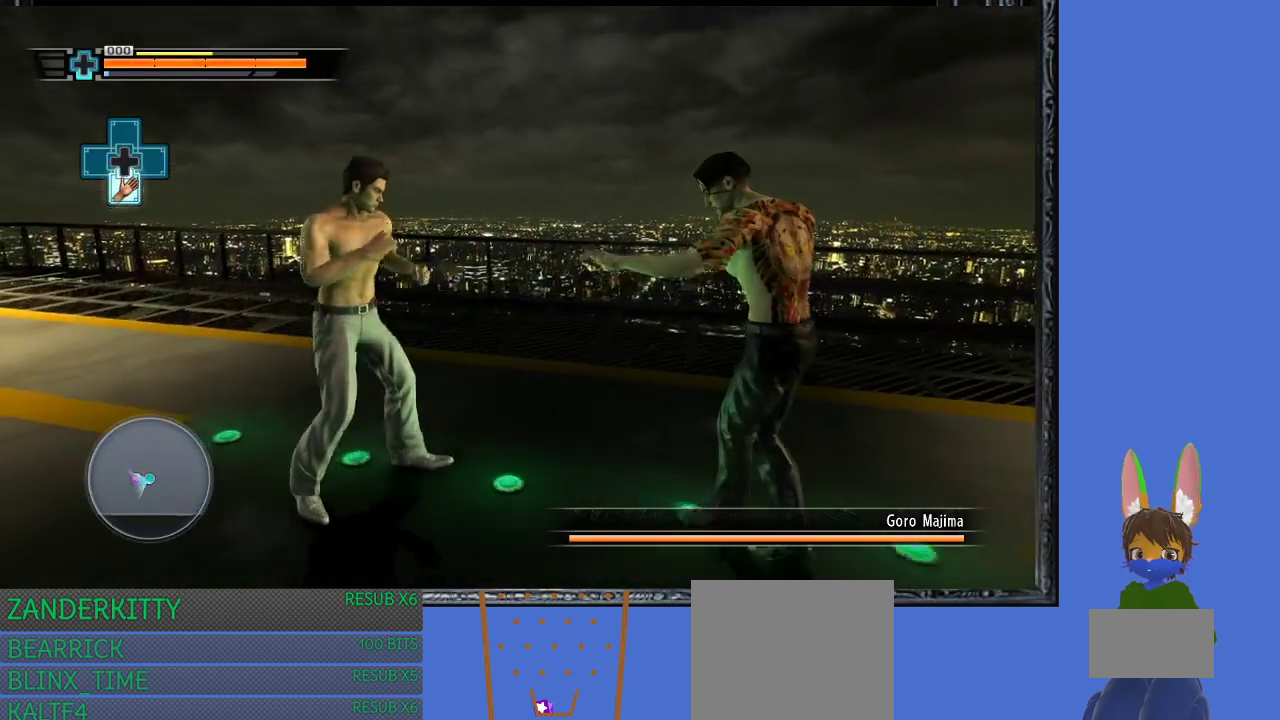
{"buttons": ["R1"], "left_stick": "down-left", "right_stick": "center", "events": [[200, "left_stick", "down-left"]]}
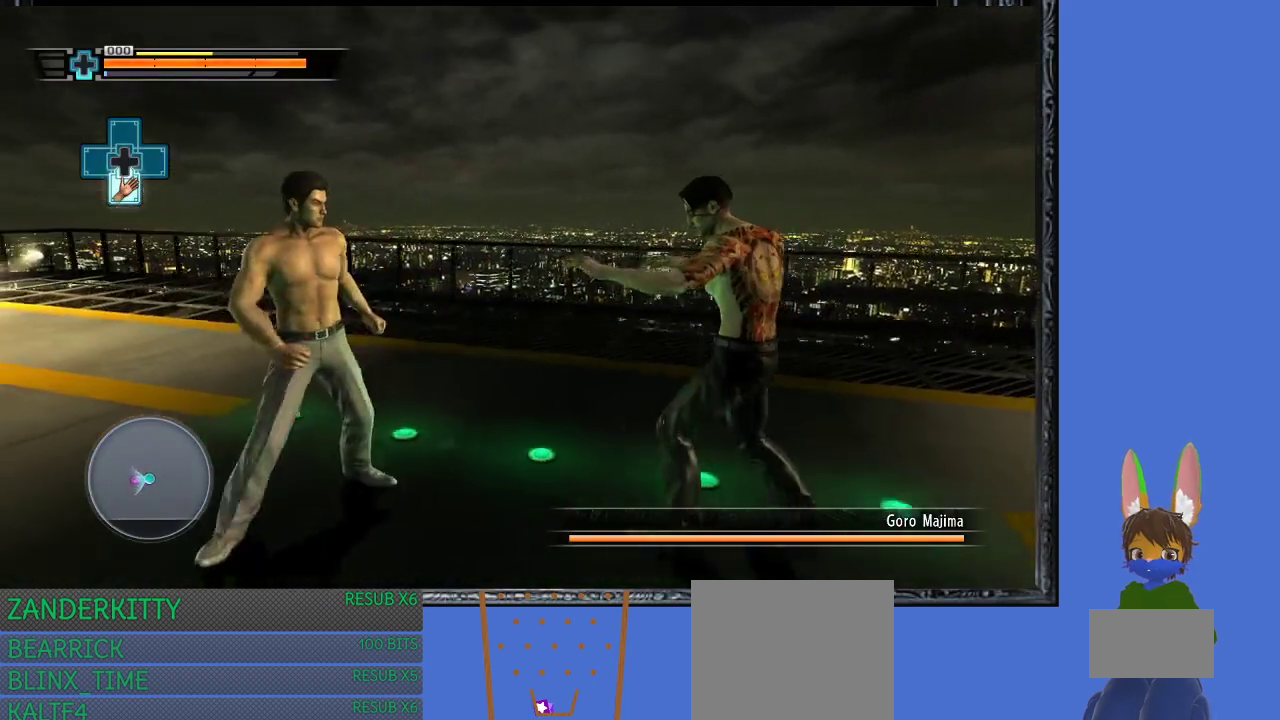
{"buttons": ["SQUARE", "R1"], "left_stick": "down-right", "right_stick": "center", "events": [[33, "left_stick", "down-right"], [300, "SQUARE", "down"], [400, "SQUARE", "up"], [467, "SQUARE", "down"]]}
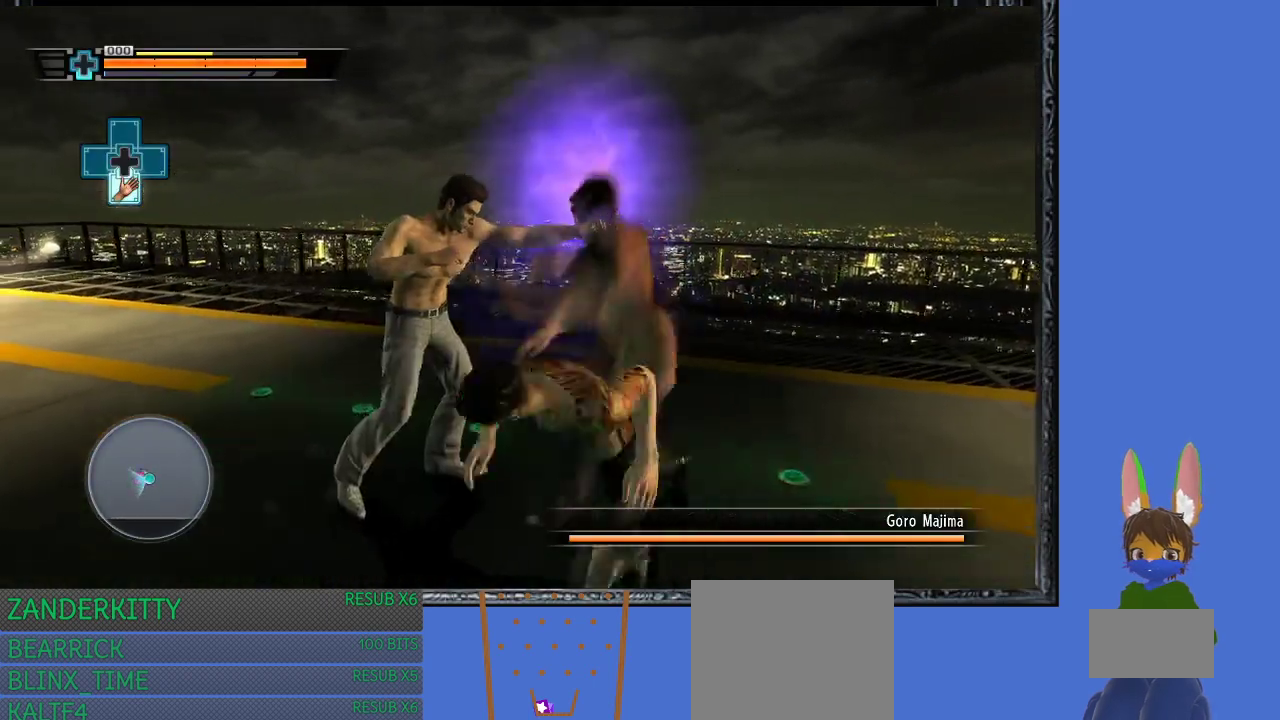
{"buttons": ["R1"], "left_stick": "down-left", "right_stick": "center", "events": [[67, "SQUARE", "up"], [133, "SQUARE", "down"], [233, "SQUARE", "up"], [367, "left_stick", "down-left"]]}
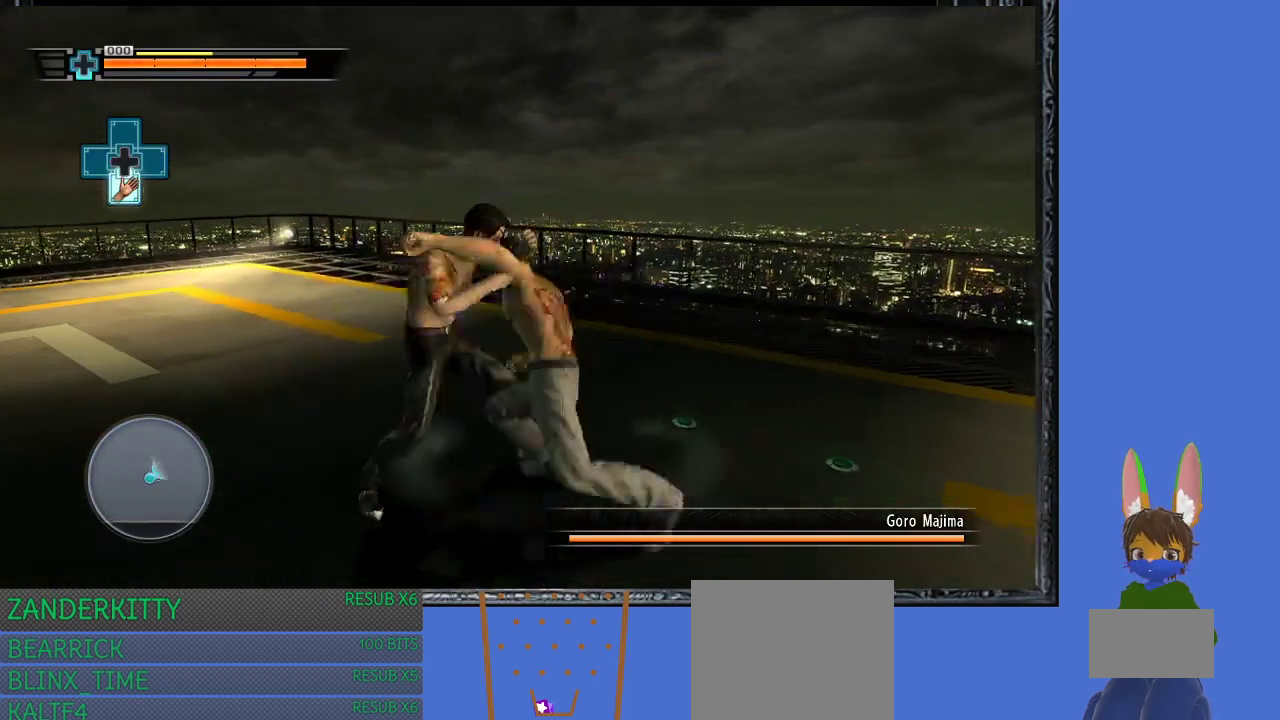
{"buttons": ["CROSS", "R1"], "left_stick": "down", "right_stick": "center", "events": [[33, "left_stick", "down-right"], [100, "CROSS", "down"], [200, "CROSS", "up"], [300, "CROSS", "down"], [400, "CROSS", "up"], [400, "left_stick", "down"], [467, "CROSS", "down"]]}
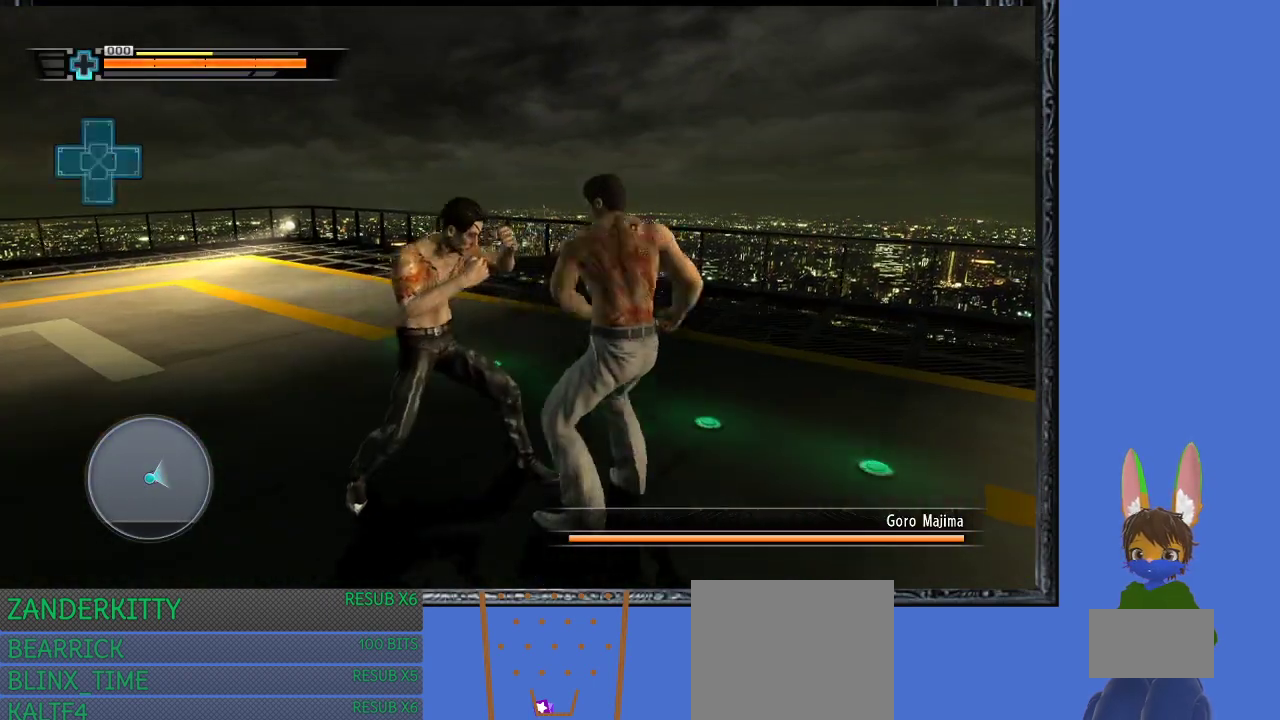
{"buttons": ["CROSS", "R1"], "left_stick": "down-right", "right_stick": "center", "events": [[67, "CROSS", "up"], [67, "left_stick", "down-right"], [167, "CROSS", "down"], [233, "CROSS", "up"], [433, "CROSS", "down"]]}
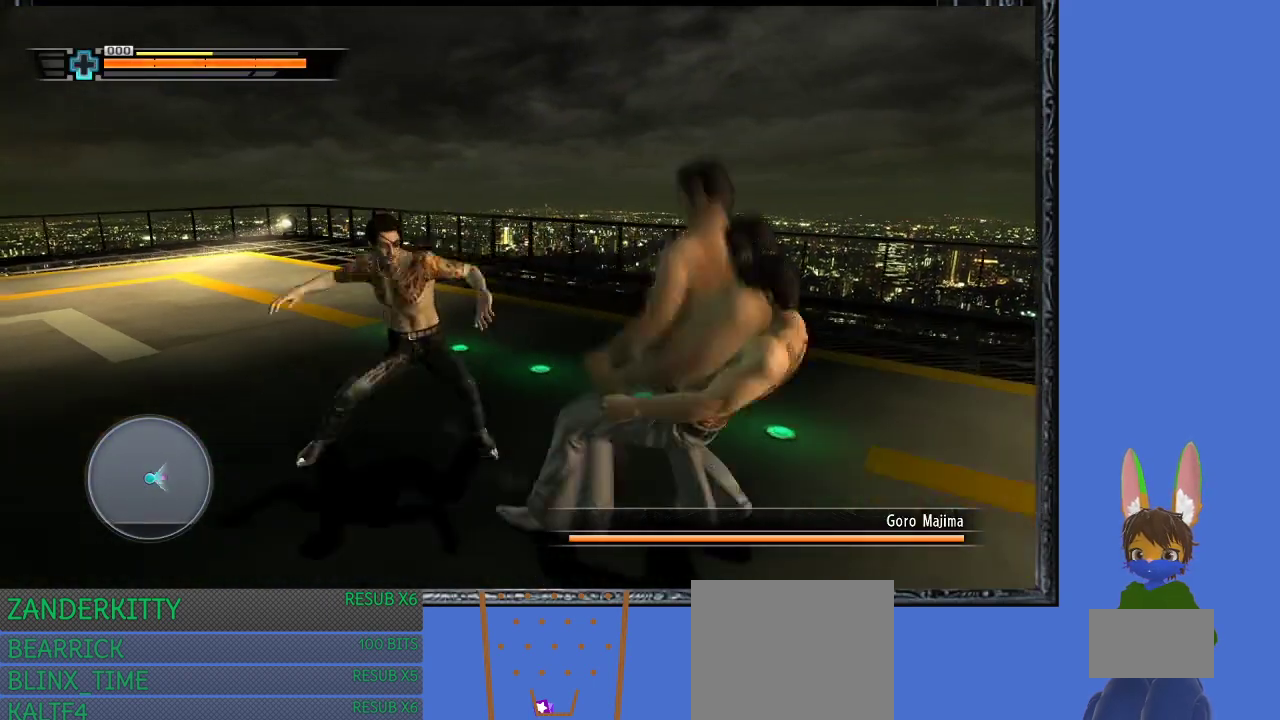
{"buttons": ["R1"], "left_stick": "up", "right_stick": "center", "events": [[100, "CROSS", "up"], [467, "left_stick", "up"]]}
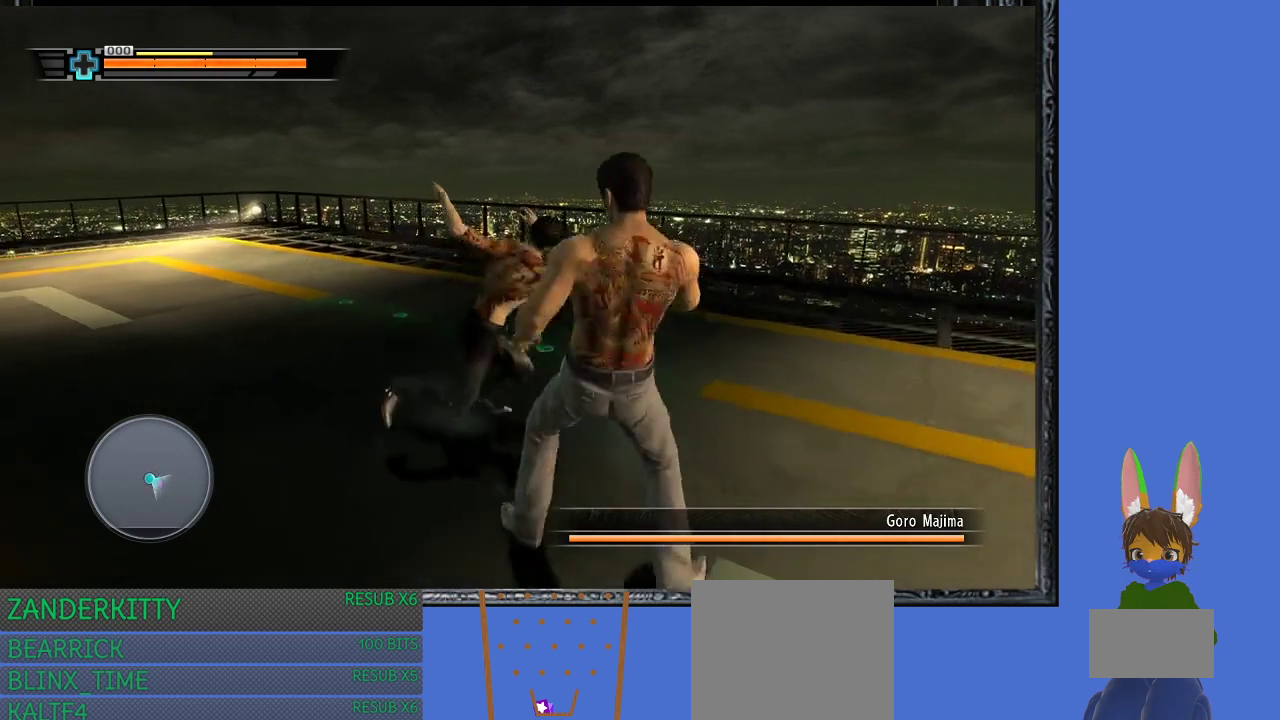
{"buttons": ["SQUARE"], "left_stick": "up", "right_stick": "center", "events": [[33, "SQUARE", "down"], [33, "left_stick", "up-left"], [100, "SQUARE", "up"], [133, "R1", "up"], [167, "SQUARE", "down"], [267, "SQUARE", "up"], [333, "SQUARE", "down"], [433, "SQUARE", "up"], [467, "SQUARE", "down"], [467, "left_stick", "up"]]}
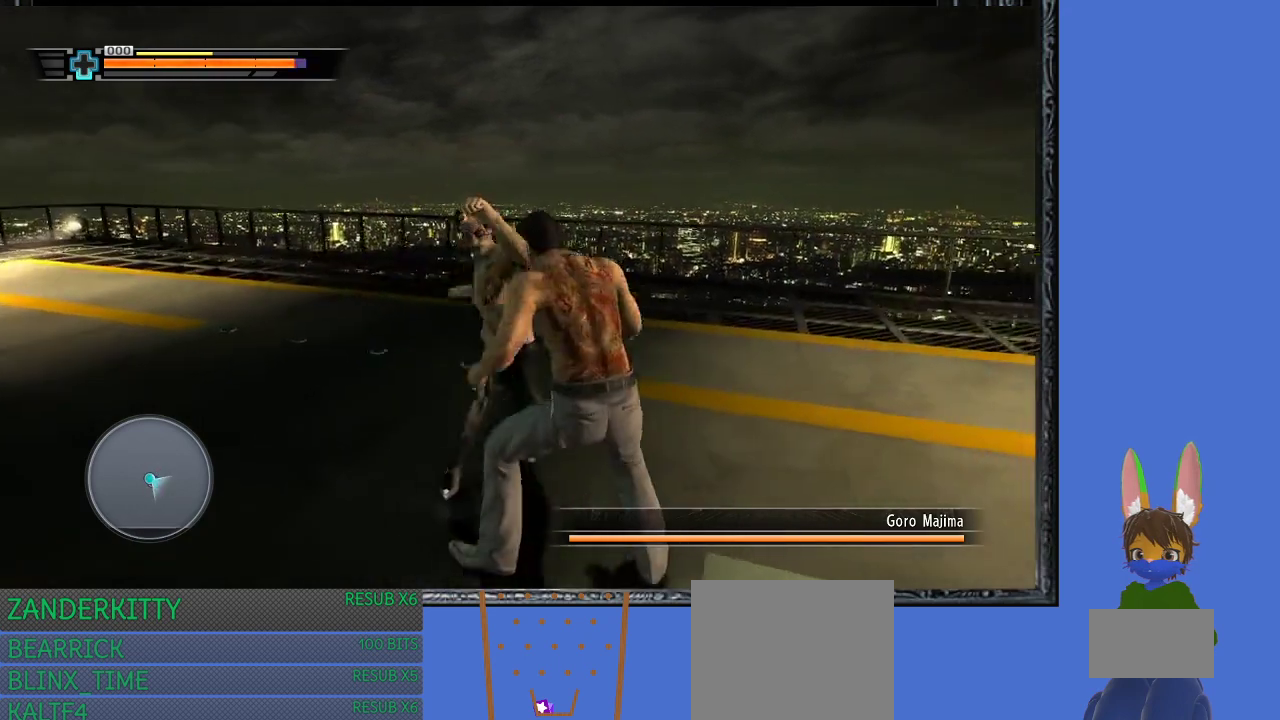
{"buttons": ["L1"], "left_stick": "up", "right_stick": "center", "events": [[67, "SQUARE", "up"], [133, "SQUARE", "down"], [200, "SQUARE", "up"], [233, "L1", "down"]]}
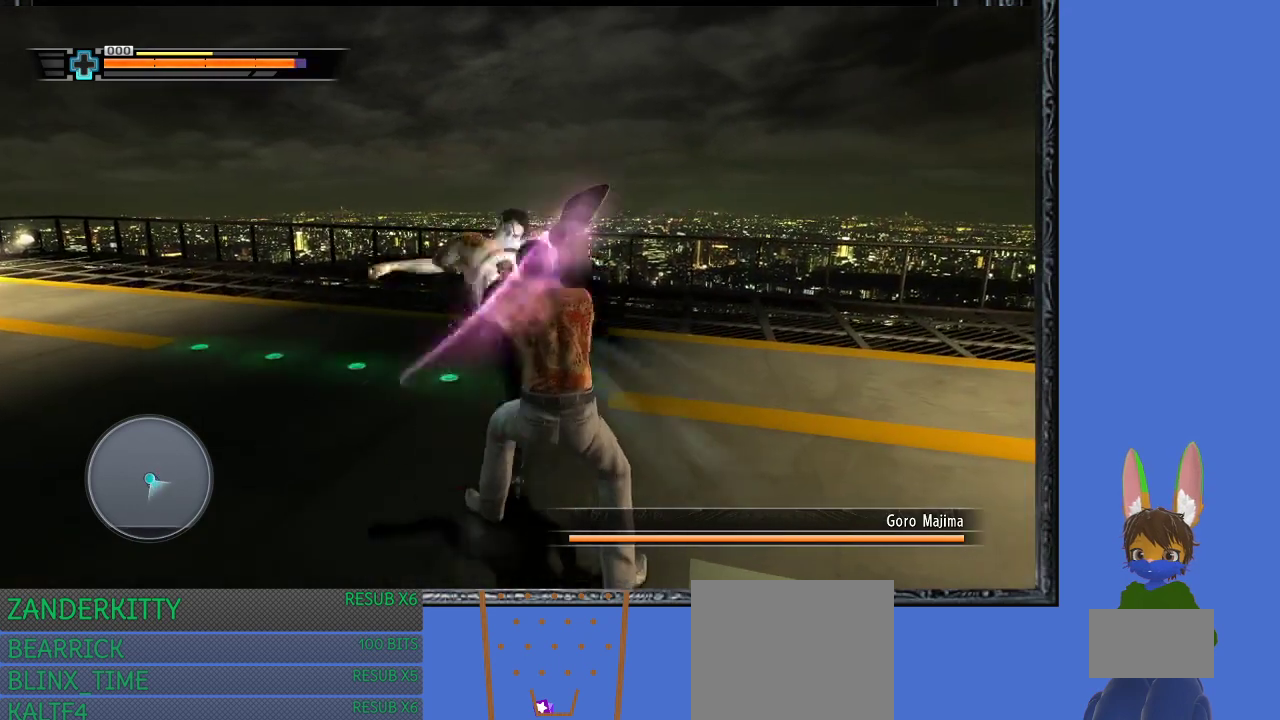
{"buttons": ["SQUARE"], "left_stick": "up", "right_stick": "center", "events": [[500, "L1", "up"], [500, "SQUARE", "down"]]}
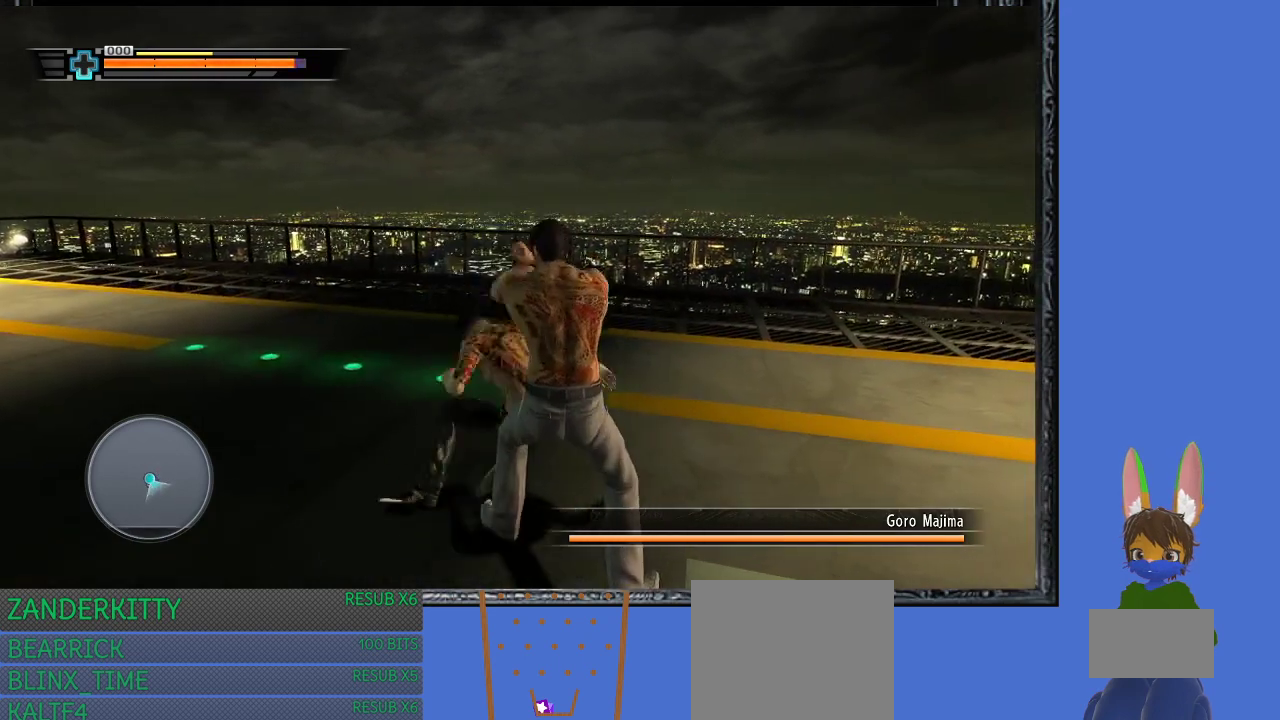
{"buttons": ["L1"], "left_stick": "up", "right_stick": "center", "events": [[67, "SQUARE", "up"], [167, "SQUARE", "down"], [233, "SQUARE", "up"], [300, "SQUARE", "down"], [400, "L1", "down"], [433, "SQUARE", "up"]]}
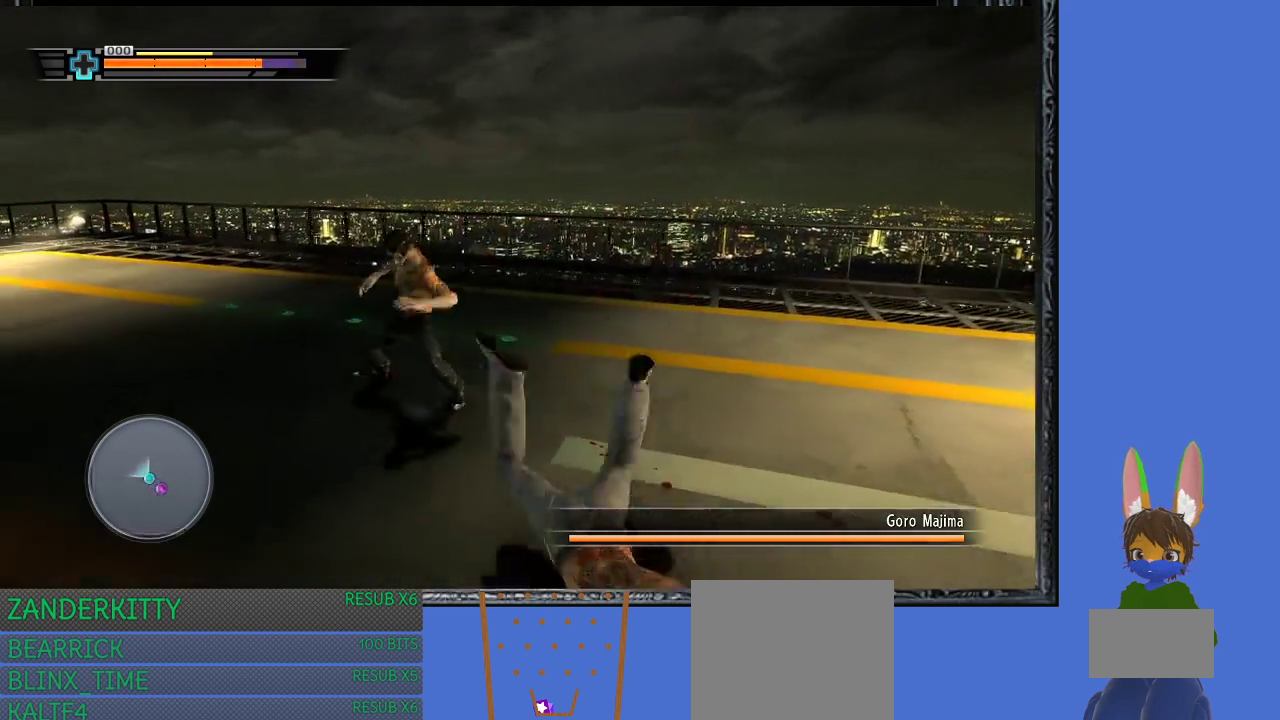
{"buttons": ["CROSS"], "left_stick": "up", "right_stick": "center", "events": [[233, "CROSS", "down"], [267, "L1", "up"], [367, "CROSS", "up"], [433, "CROSS", "down"]]}
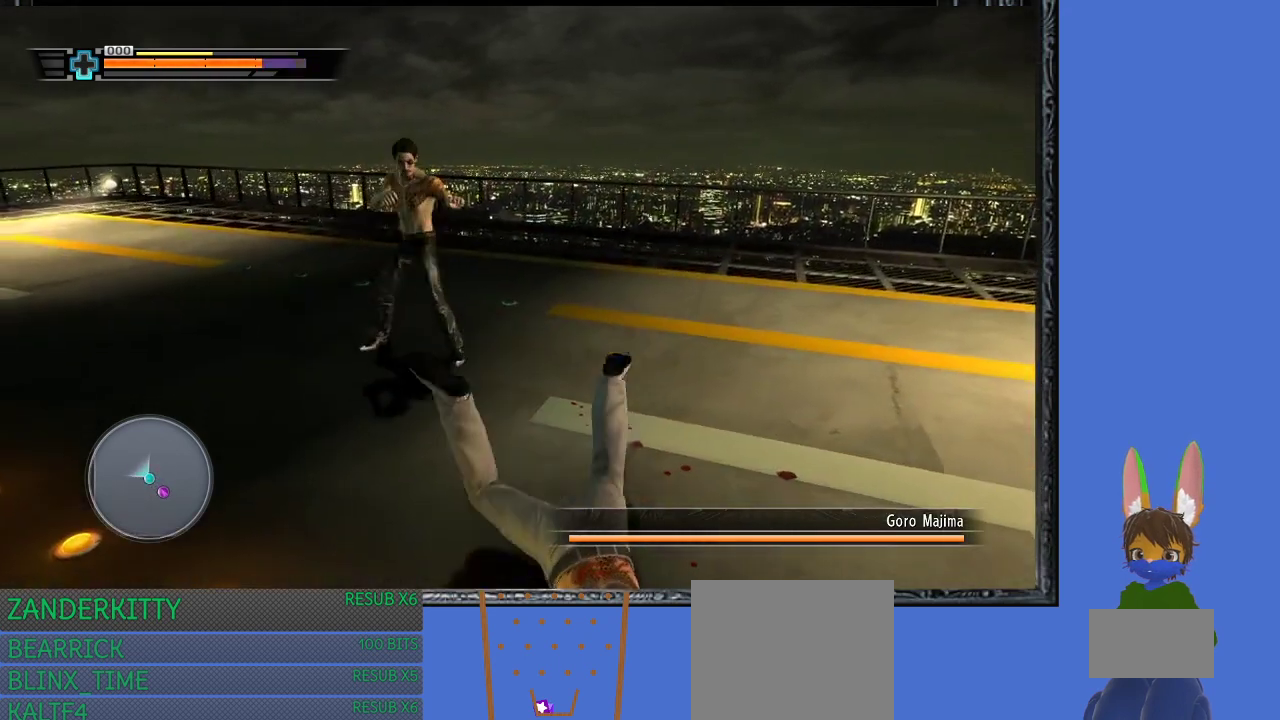
{"buttons": [], "left_stick": "up", "right_stick": "center", "events": [[33, "CROSS", "up"], [167, "SQUARE", "down"], [267, "SQUARE", "up"], [400, "CROSS", "down"], [400, "SQUARE", "down"], [500, "CROSS", "up"], [500, "SQUARE", "up"]]}
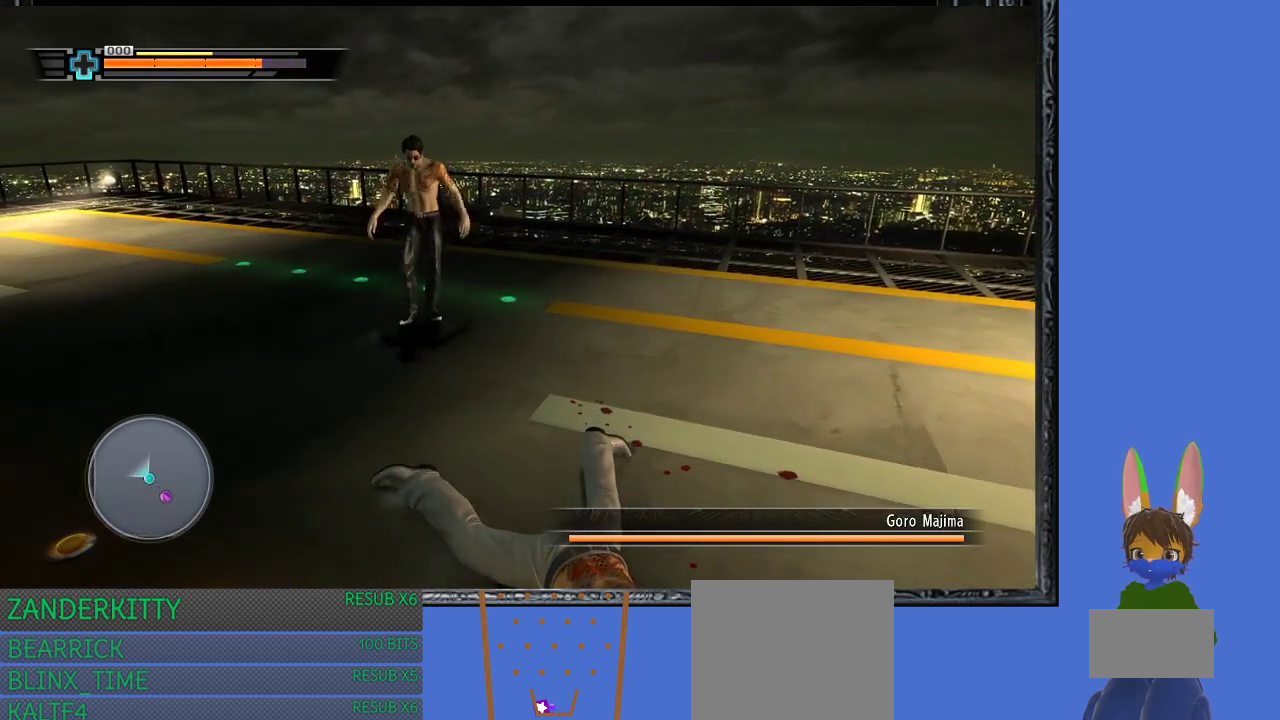
{"buttons": ["CROSS", "SQUARE"], "left_stick": "up", "right_stick": "center", "events": [[67, "CROSS", "down"], [67, "SQUARE", "down"], [167, "CROSS", "up"], [167, "SQUARE", "up"], [233, "CROSS", "down"], [233, "SQUARE", "down"], [367, "CROSS", "up"], [367, "SQUARE", "up"], [433, "CROSS", "down"], [433, "SQUARE", "down"]]}
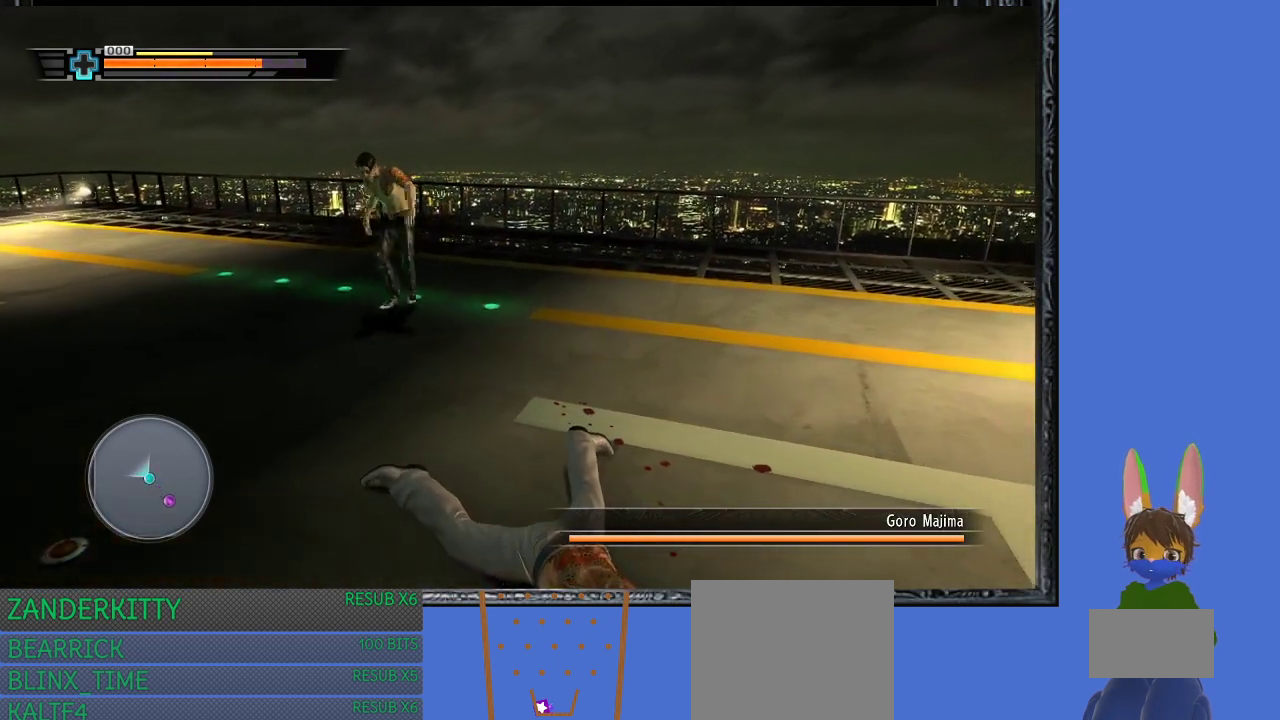
{"buttons": ["CROSS", "CIRCLE", "SQUARE", "TRIANGLE"], "left_stick": "center", "right_stick": "center", "events": [[33, "left_stick", "center"], [67, "CROSS", "up"], [67, "SQUARE", "up"], [167, "CROSS", "down"], [167, "SQUARE", "down"], [333, "SQUARE", "up"], [400, "CIRCLE", "down"], [400, "TRIANGLE", "down"], [433, "SQUARE", "down"]]}
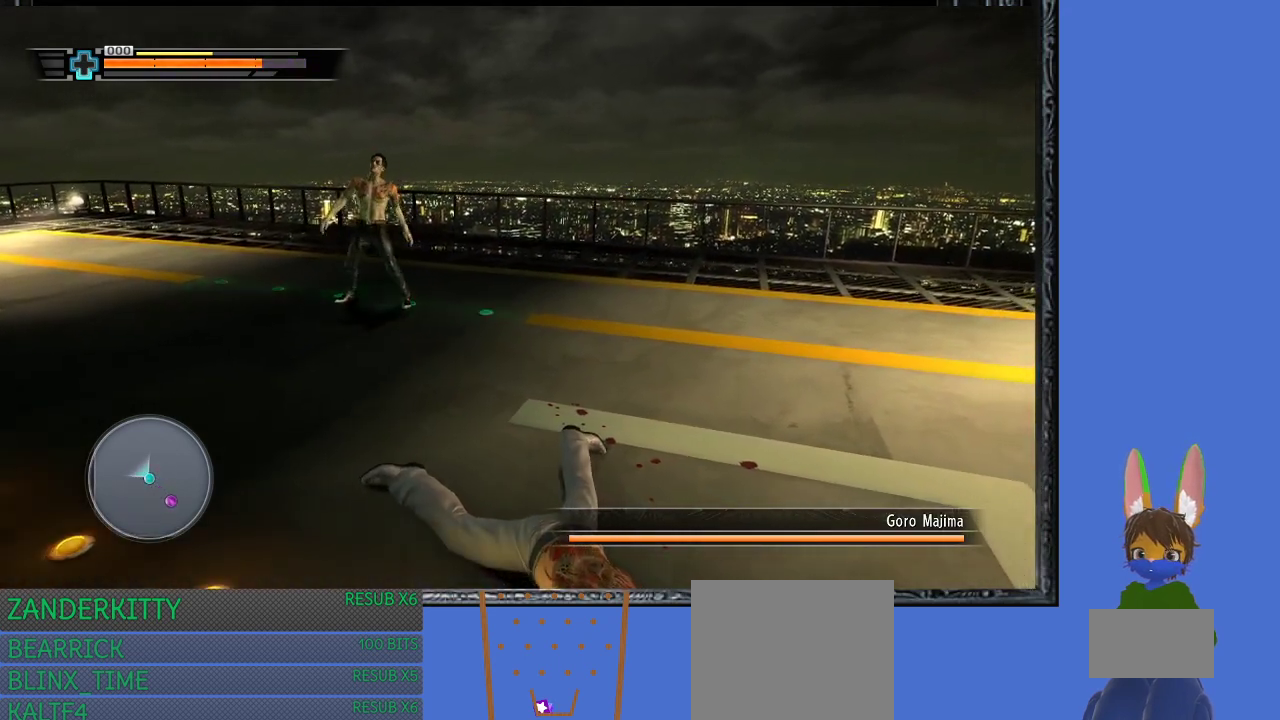
{"buttons": ["CROSS", "CIRCLE", "SQUARE", "TRIANGLE"], "left_stick": "center", "right_stick": "center", "events": [[100, "CIRCLE", "up"], [133, "CROSS", "up"], [133, "SQUARE", "up"], [133, "TRIANGLE", "up"], [200, "CIRCLE", "down"], [200, "TRIANGLE", "down"], [233, "CROSS", "down"], [333, "CIRCLE", "up"], [333, "CROSS", "up"], [333, "TRIANGLE", "up"], [433, "CROSS", "down"], [433, "SQUARE", "down"], [433, "TRIANGLE", "down"], [467, "CIRCLE", "down"]]}
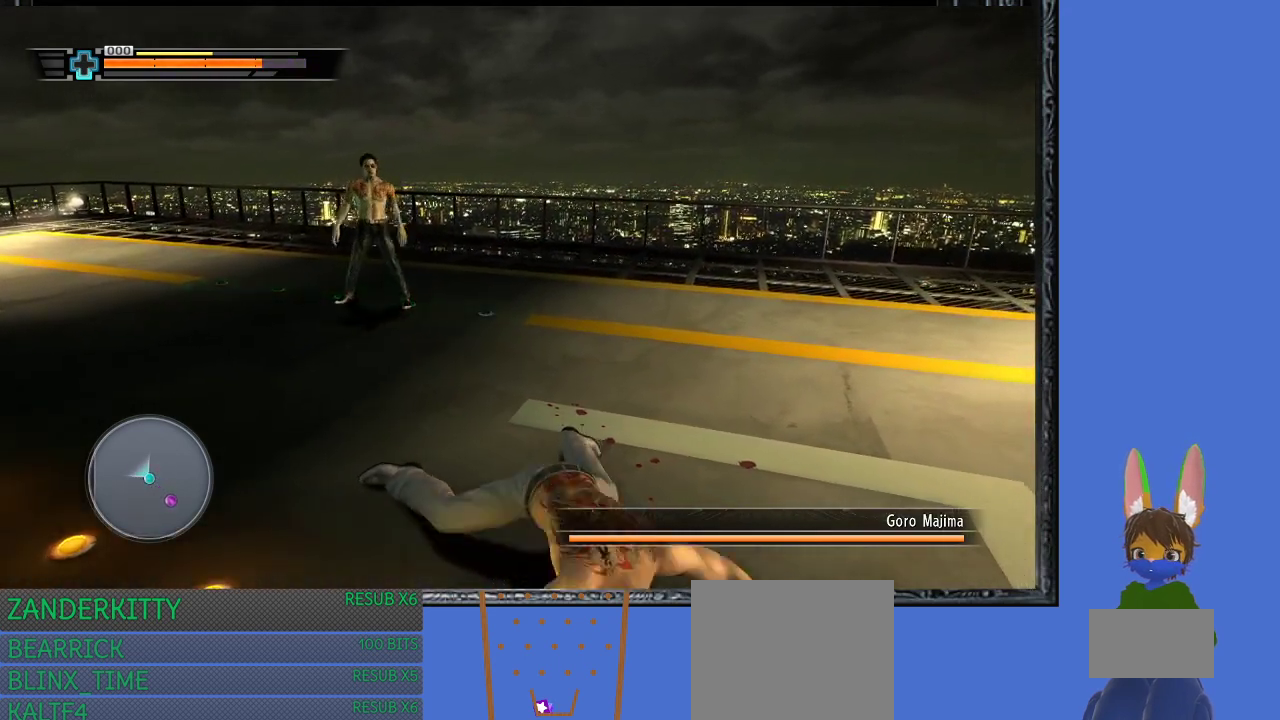
{"buttons": [], "left_stick": "up-left", "right_stick": "center", "events": [[67, "CIRCLE", "up"], [67, "TRIANGLE", "up"], [100, "CROSS", "up"], [100, "SQUARE", "up"], [233, "left_stick", "up-left"]]}
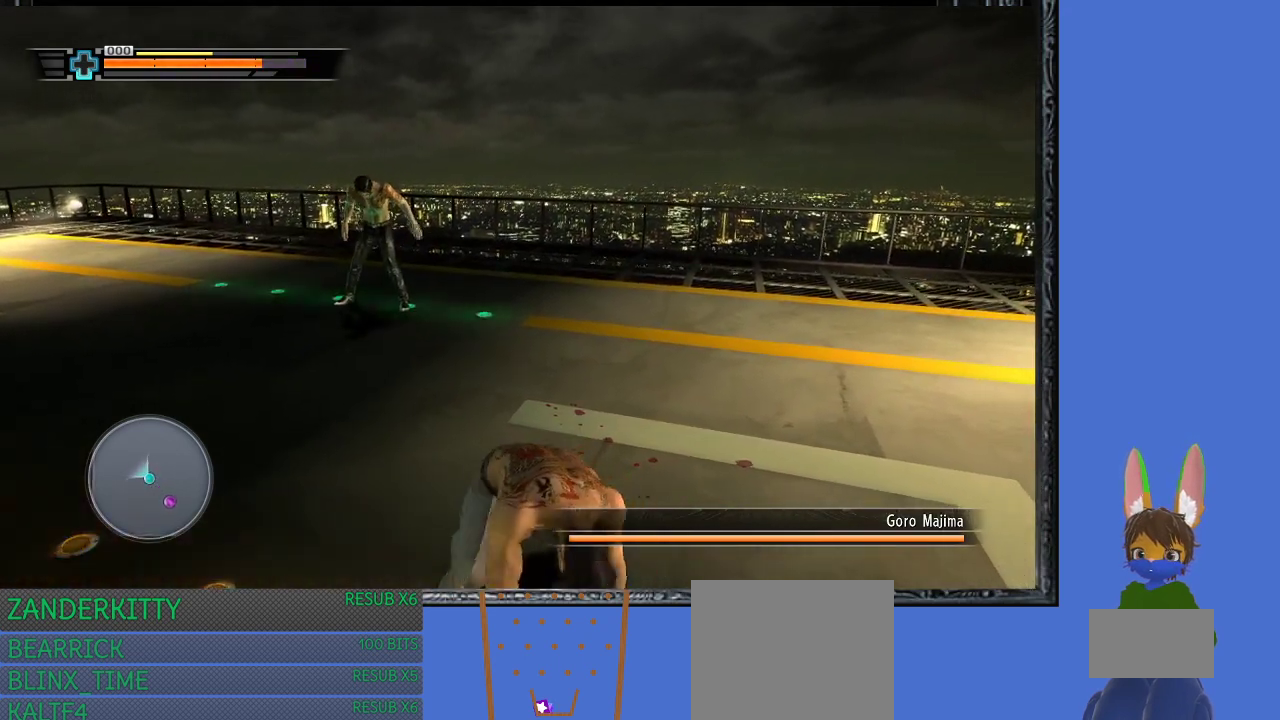
{"buttons": ["R1"], "left_stick": "up", "right_stick": "center", "events": [[33, "left_stick", "up"], [200, "R1", "down"]]}
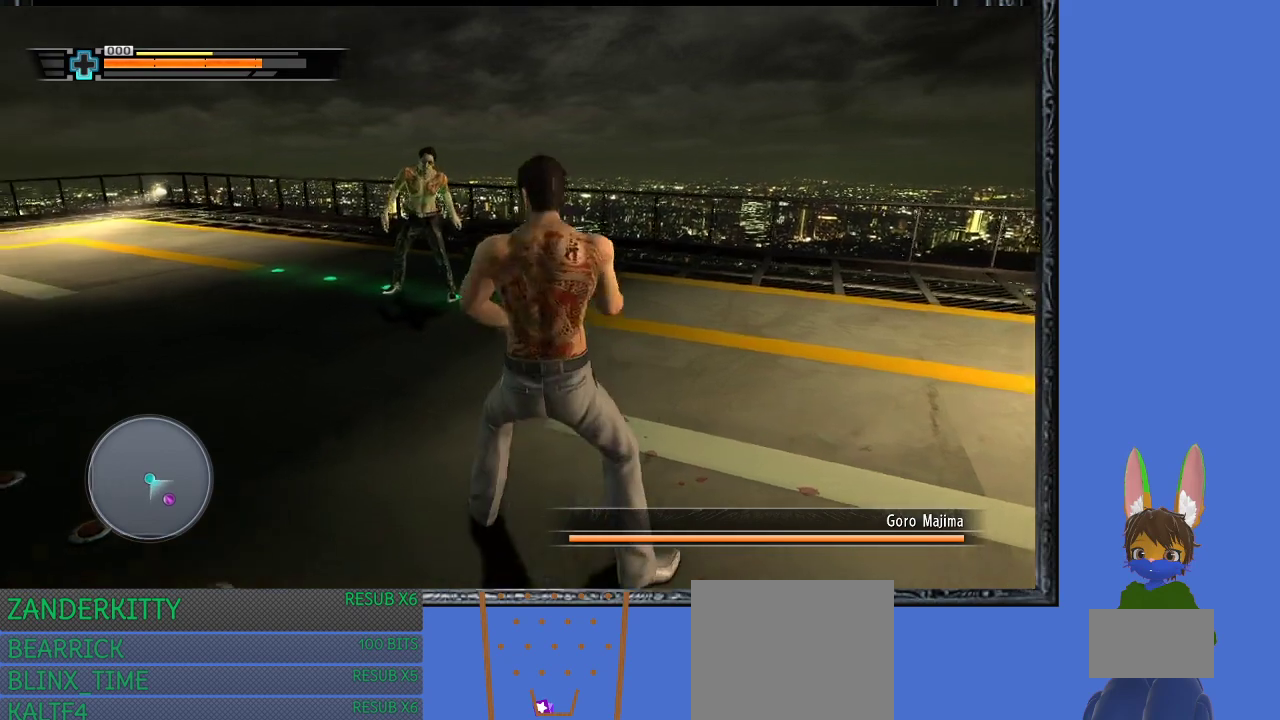
{"buttons": ["R1"], "left_stick": "up-right", "right_stick": "center", "events": [[433, "left_stick", "up-right"]]}